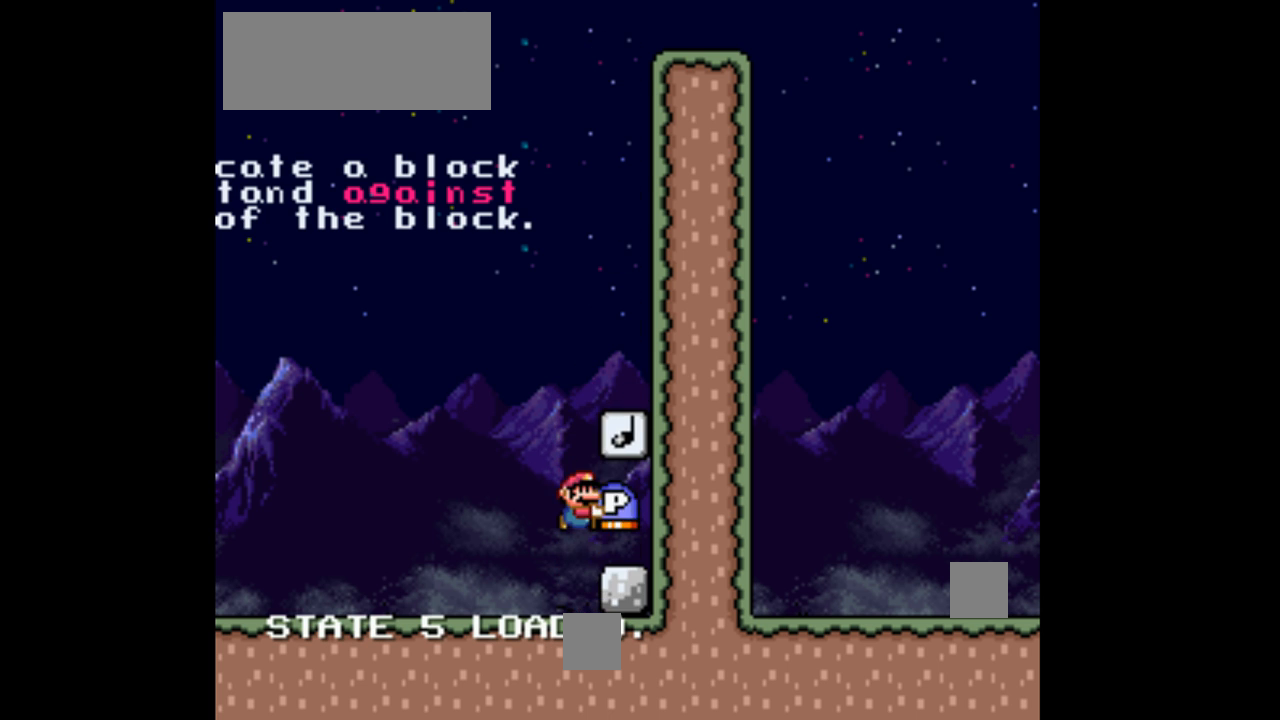
Gameplay with a controller (Nintendo layout); each line is a JSON object with the inputs held at the frame after it. "events" lists button and stick changes between this image and that frame as [ms after this image, input, new state], when the widget could be followed in between. Not read: L3 R3.
{"buttons": ["Y", "DPAD_UP"], "events": [[167, "B", "up"]]}
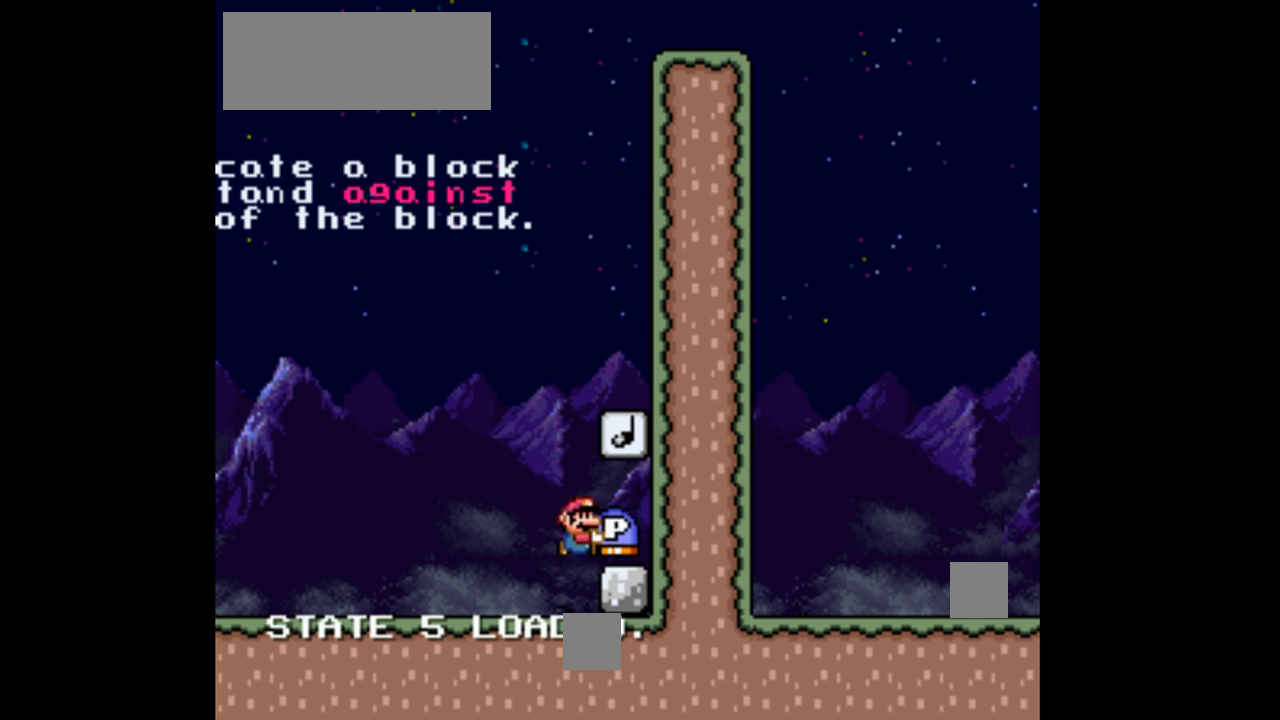
{"buttons": ["Y", "DPAD_UP"], "events": [[167, "B", "down"], [367, "B", "up"], [367, "Y", "up"], [467, "Y", "down"]]}
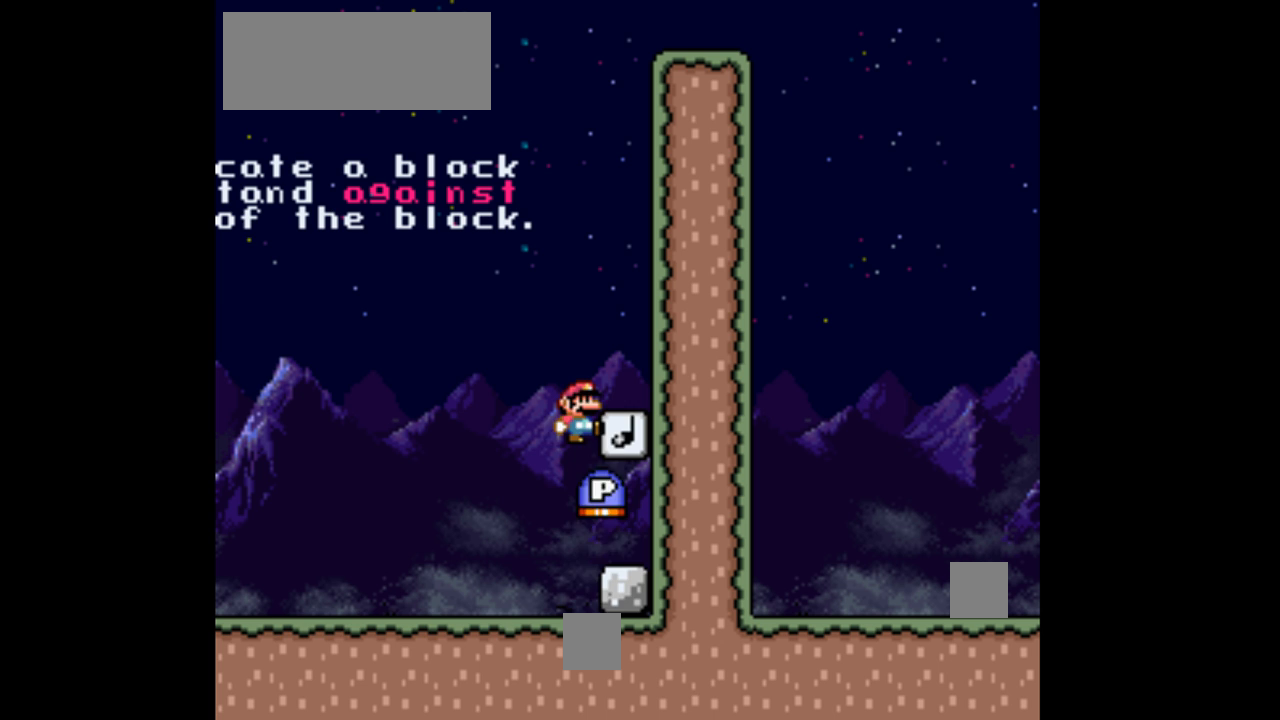
{"buttons": ["Y"], "events": [[33, "DPAD_UP", "up"]]}
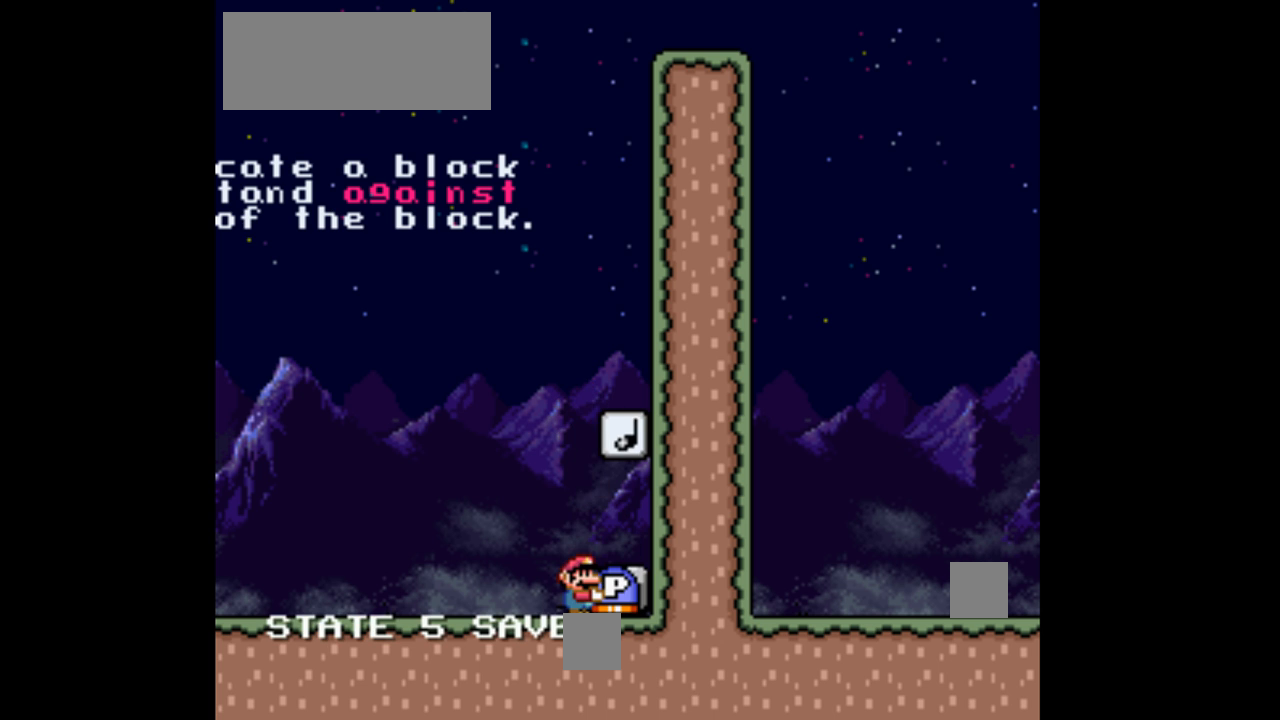
{"buttons": ["Y"], "events": [[233, "DPAD_RIGHT", "down"], [433, "DPAD_RIGHT", "up"]]}
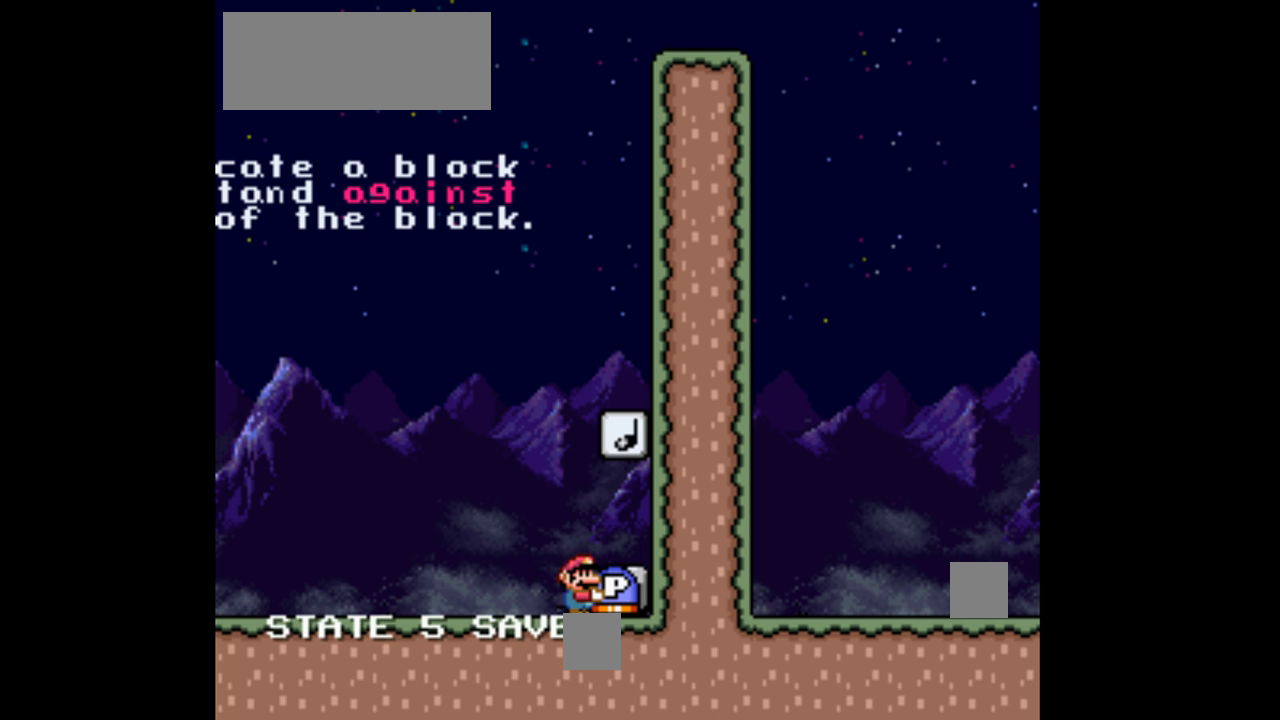
{"buttons": ["Y", "DPAD_UP"], "events": [[100, "DPAD_UP", "down"], [167, "B", "down"], [367, "B", "up"], [367, "Y", "up"], [467, "Y", "down"]]}
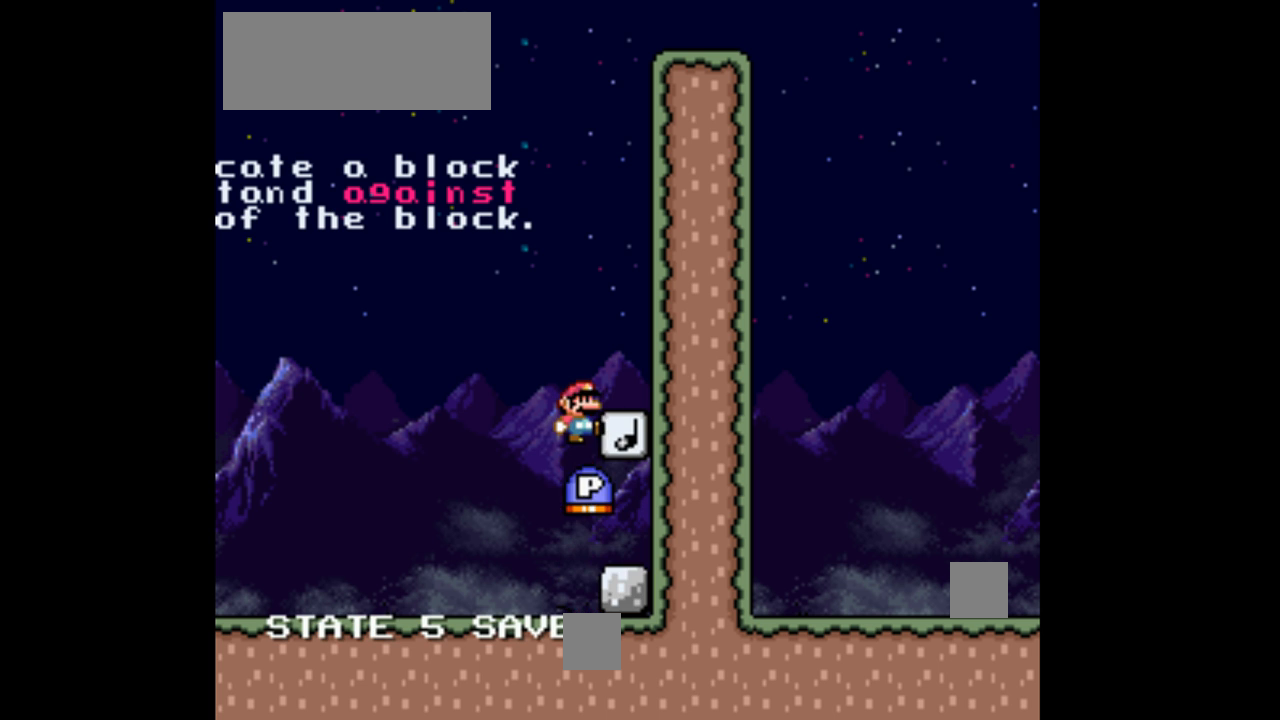
{"buttons": ["B", "Y", "DPAD_UP"], "events": [[433, "B", "down"]]}
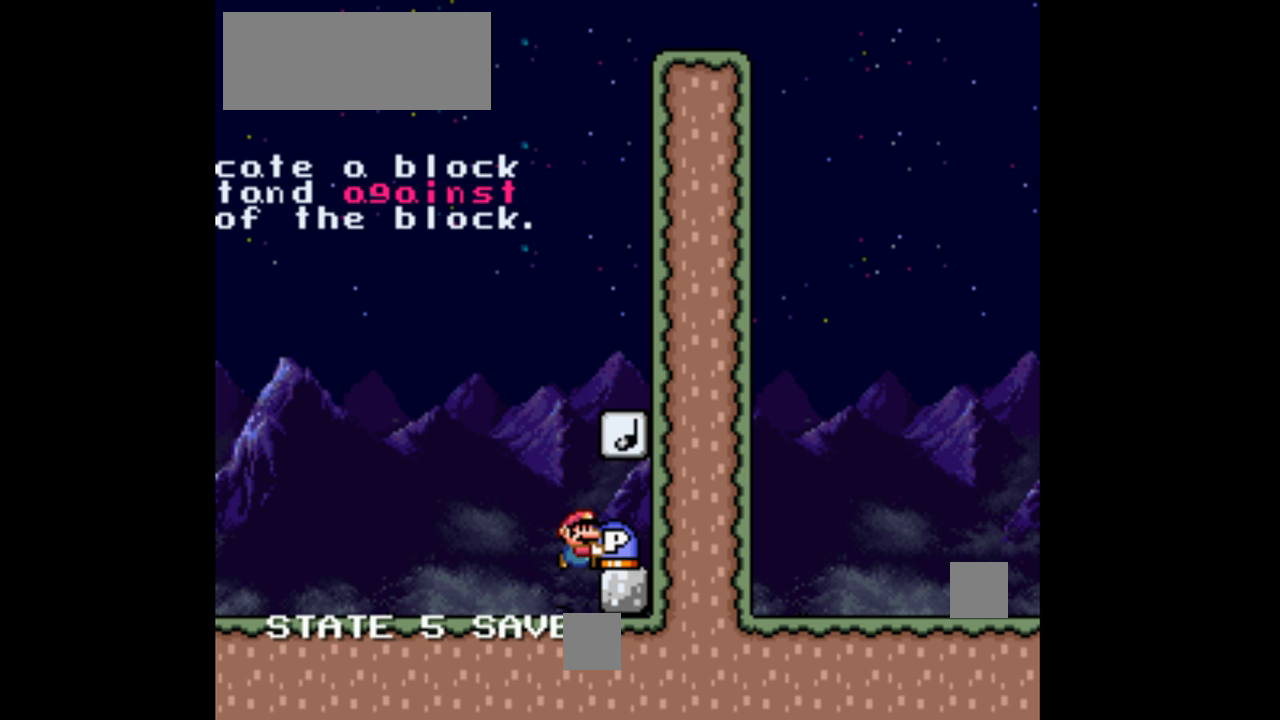
{"buttons": ["Y", "DPAD_UP"], "events": [[167, "B", "up"], [167, "Y", "up"], [267, "Y", "down"]]}
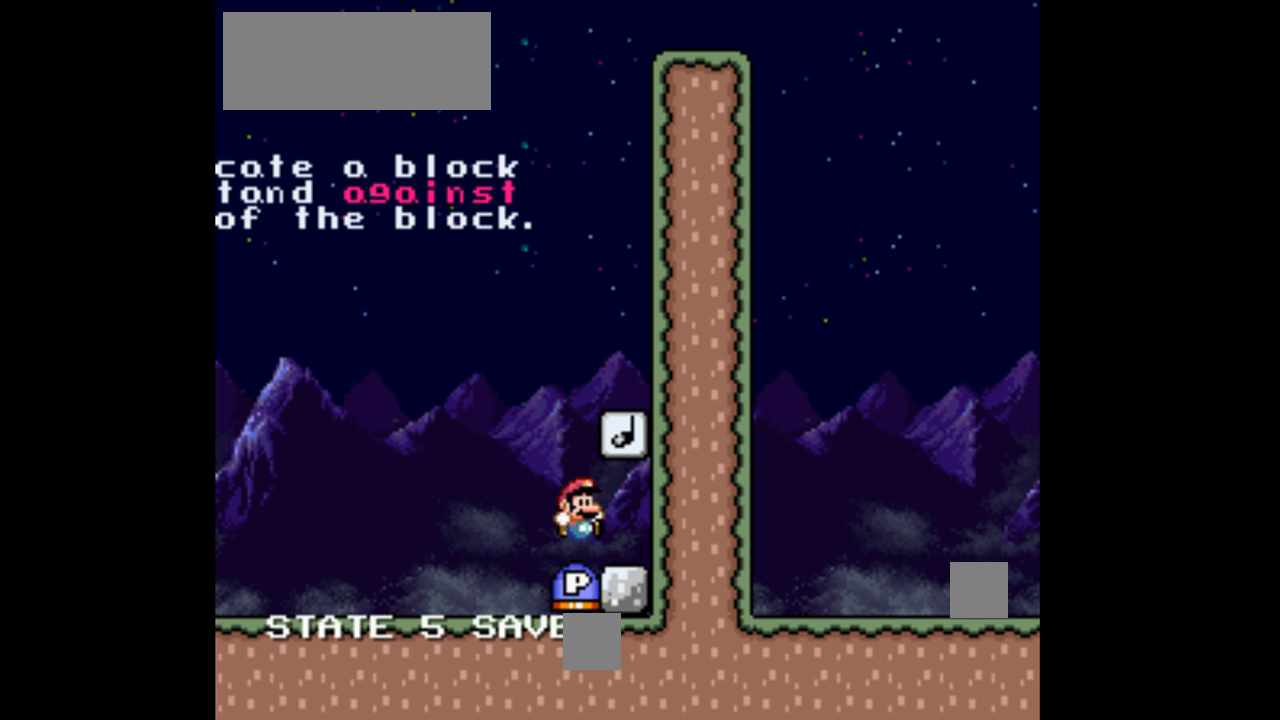
{"buttons": ["Y", "DPAD_UP"], "events": [[167, "B", "down"], [333, "Y", "up"], [400, "B", "up"], [467, "Y", "down"]]}
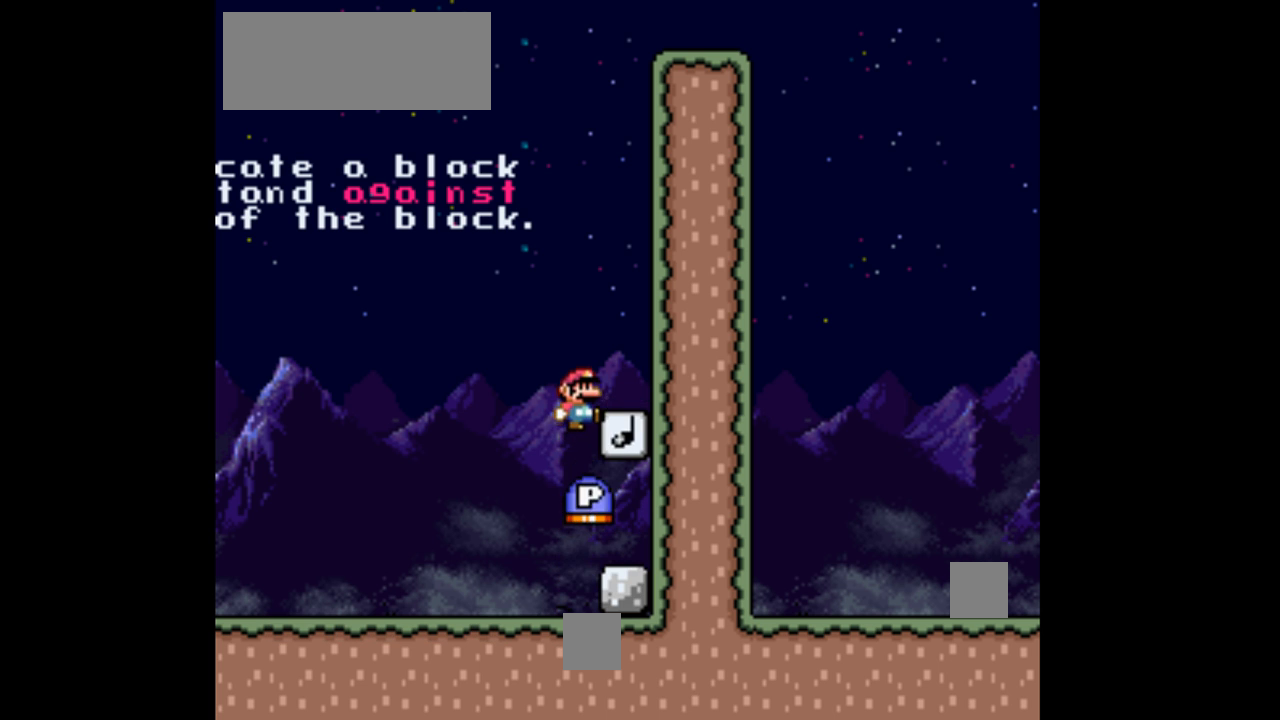
{"buttons": ["B", "Y", "DPAD_UP"], "events": [[433, "B", "down"]]}
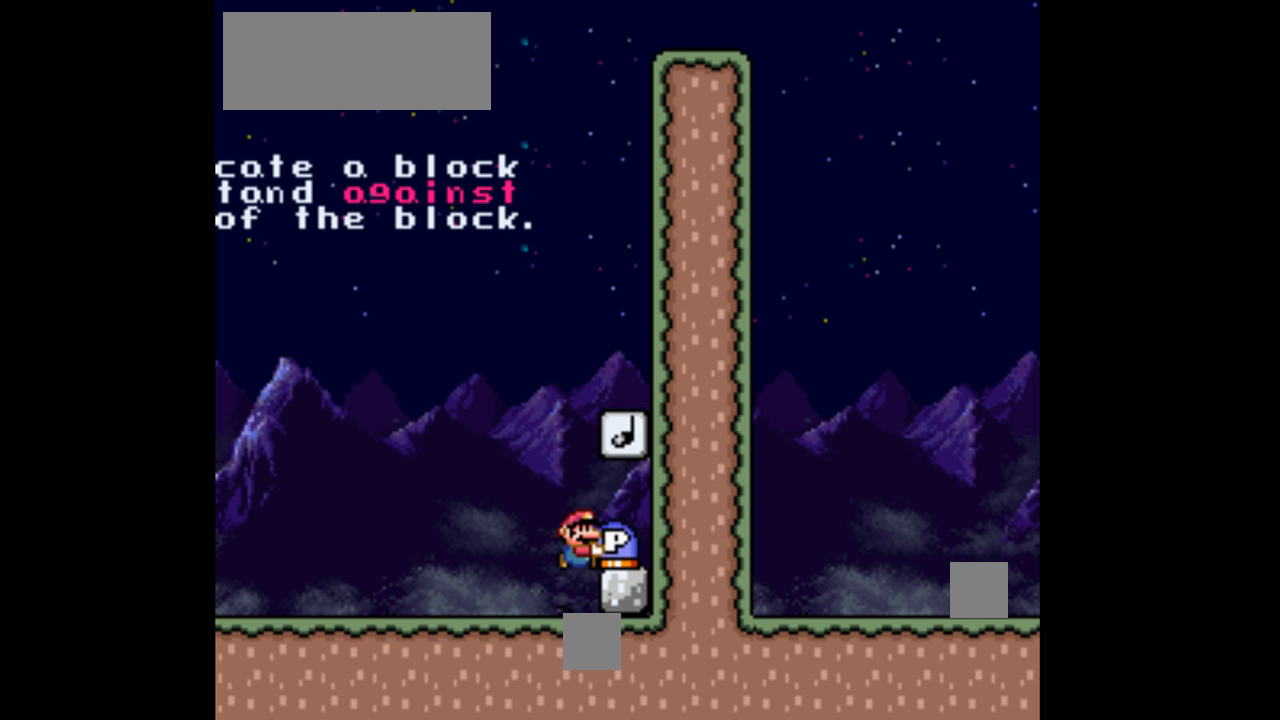
{"buttons": ["Y", "DPAD_UP"], "events": [[133, "Y", "up"], [167, "B", "up"], [233, "Y", "down"]]}
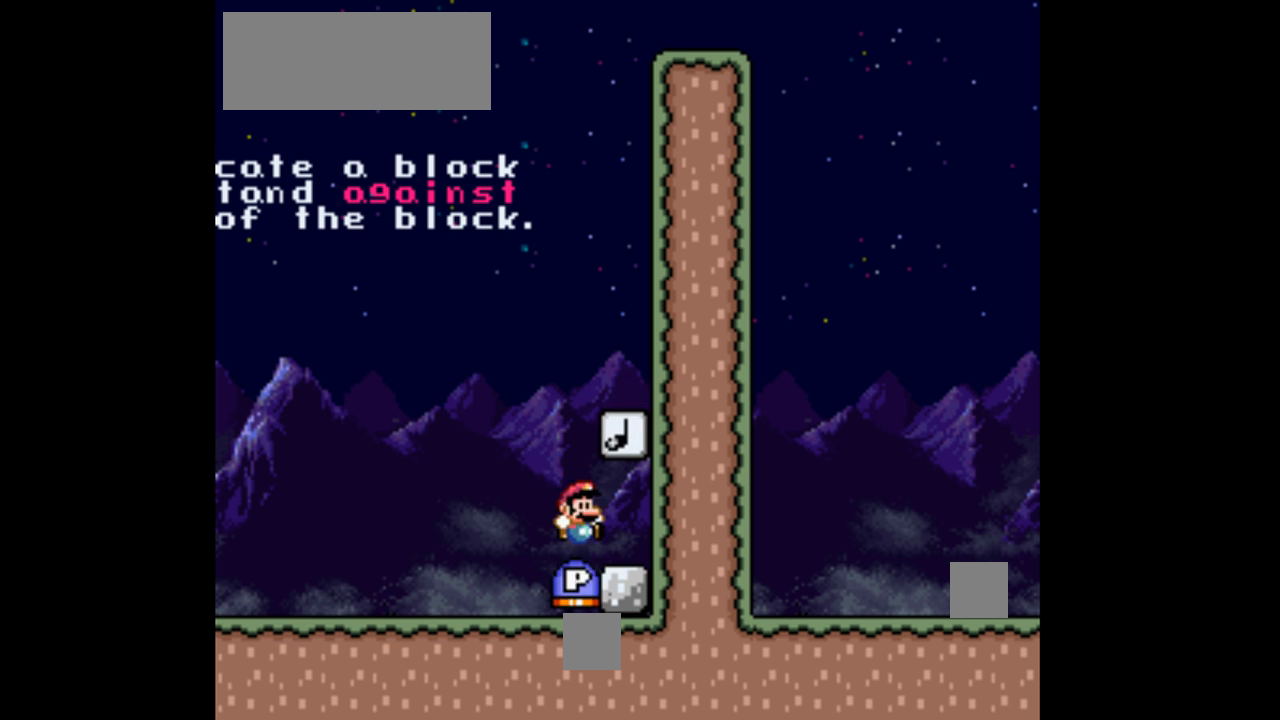
{"buttons": ["Y", "DPAD_UP"], "events": [[167, "B", "down"], [433, "B", "up"], [433, "Y", "up"], [500, "Y", "down"]]}
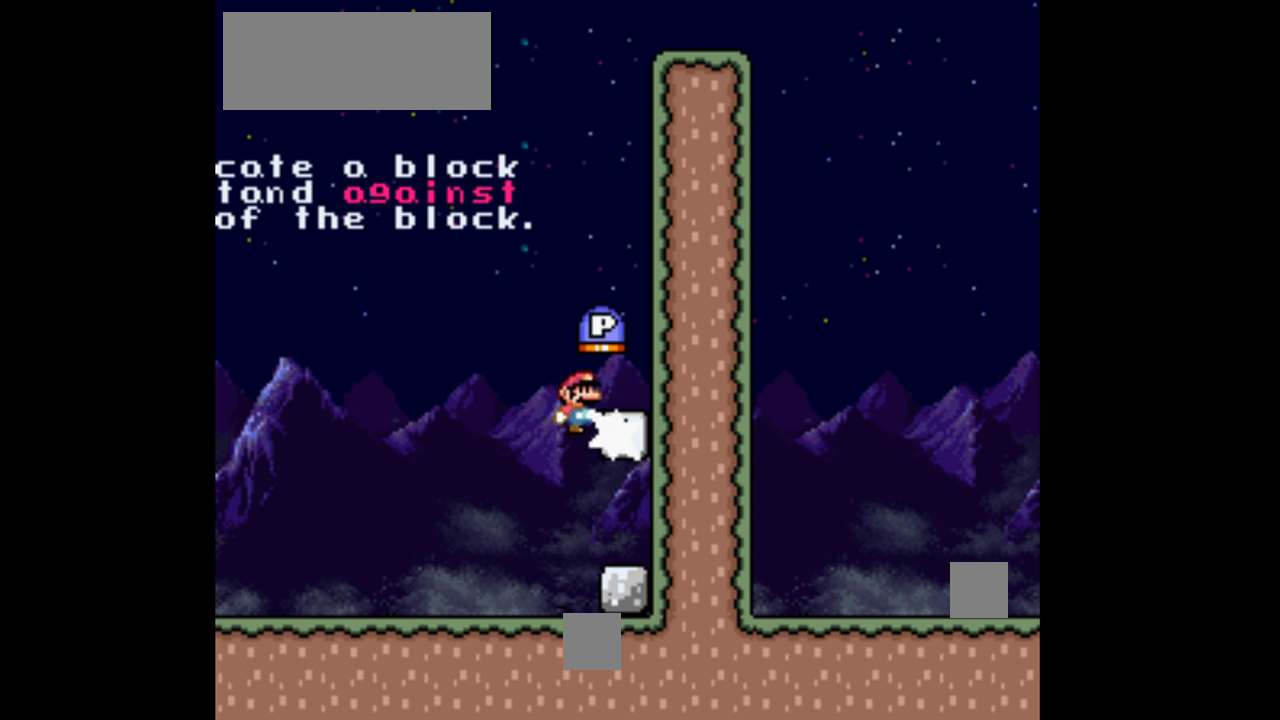
{"buttons": ["Y", "DPAD_UP"], "events": []}
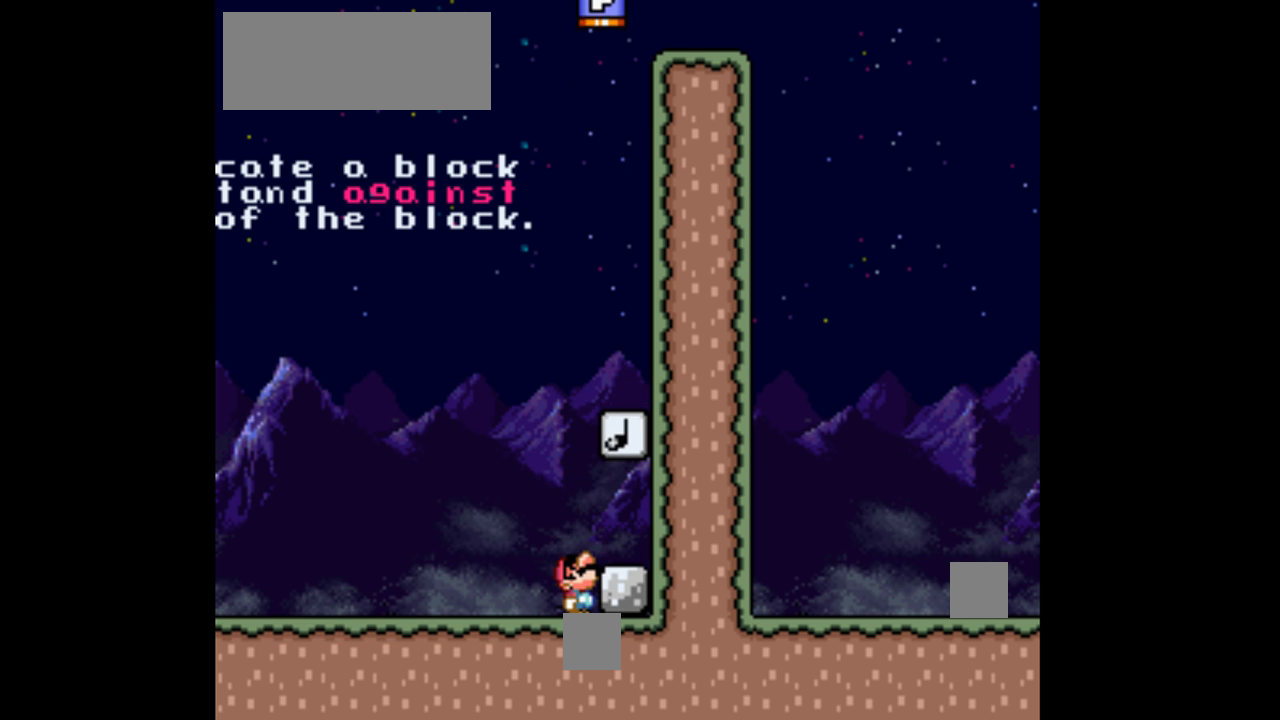
{"buttons": ["B", "Y", "DPAD_UP"], "events": [[67, "DPAD_UP", "up"], [400, "DPAD_UP", "down"], [500, "B", "down"]]}
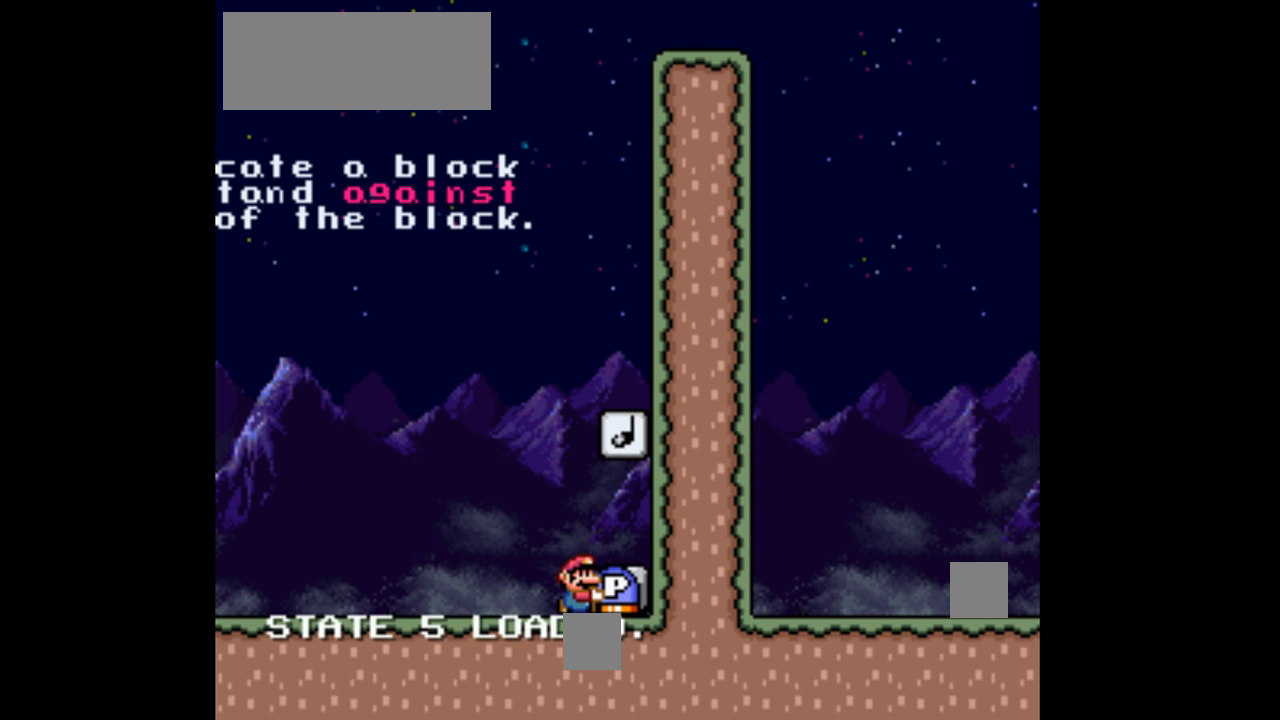
{"buttons": ["Y", "DPAD_UP"], "events": [[167, "B", "up"], [167, "Y", "up"], [333, "Y", "down"]]}
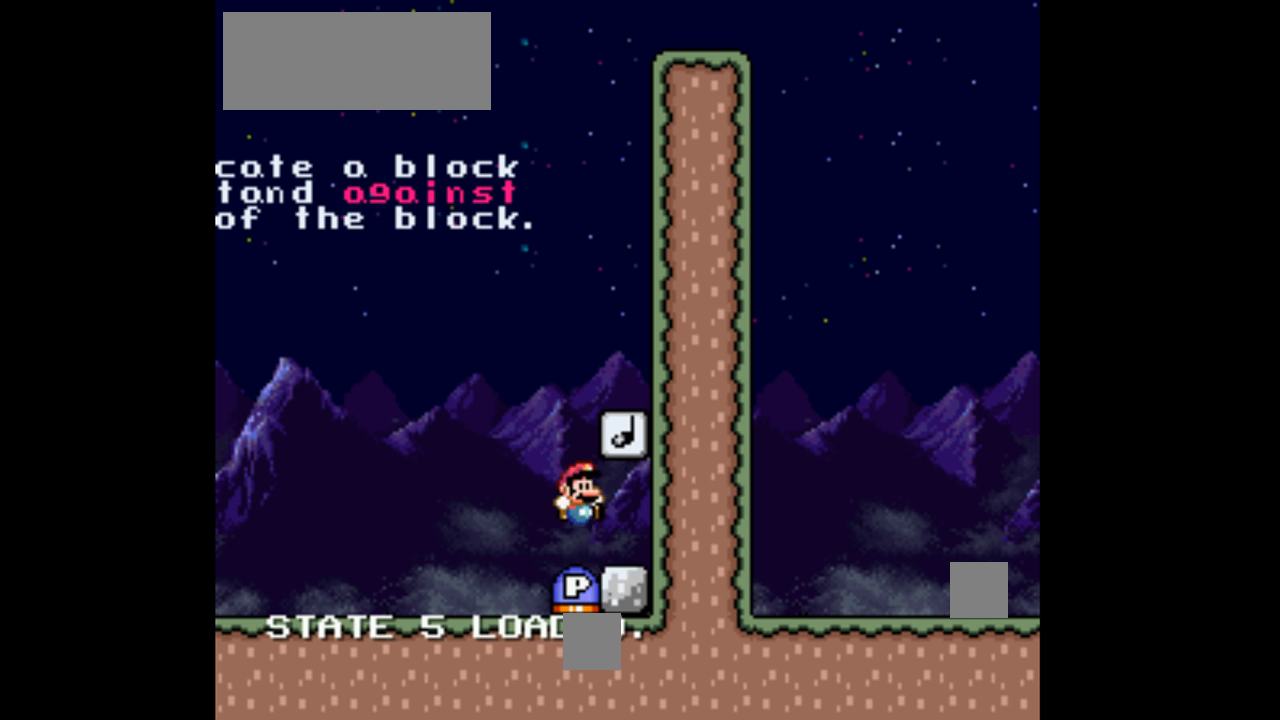
{"buttons": ["DPAD_UP"], "events": [[167, "DPAD_UP", "up"], [300, "DPAD_UP", "down"], [467, "Y", "up"]]}
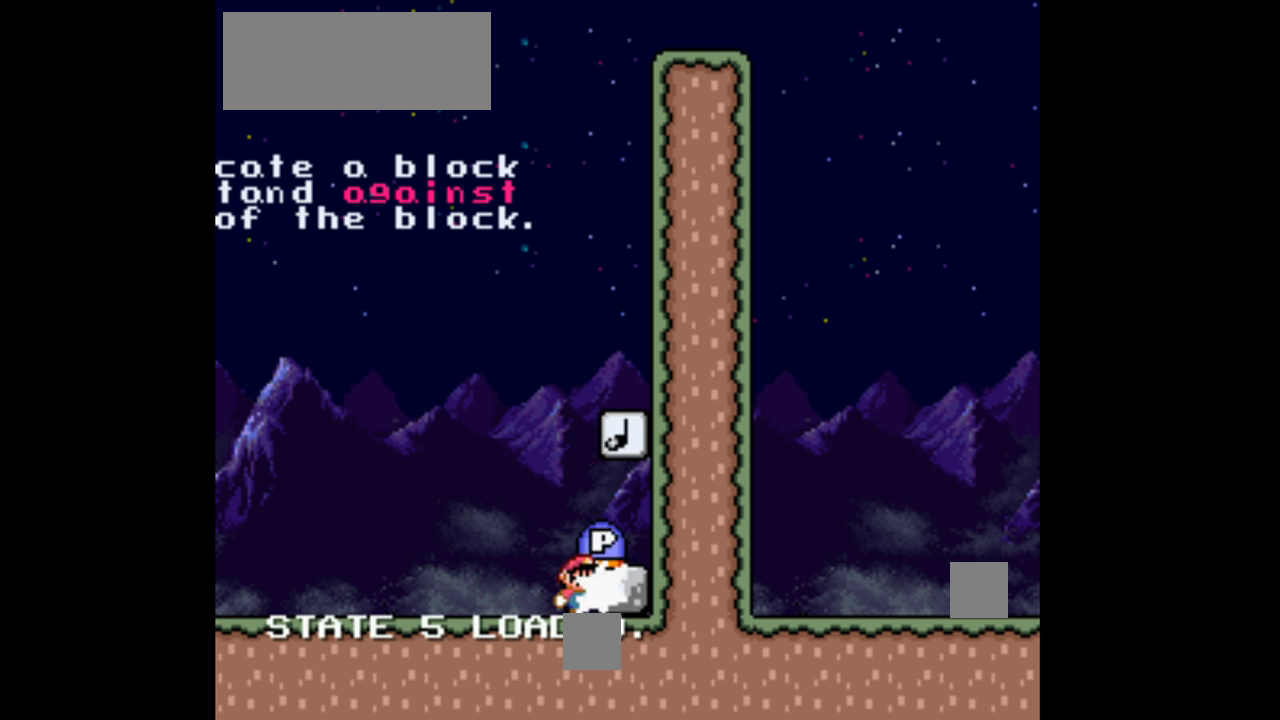
{"buttons": ["Y"], "events": [[67, "Y", "down"], [100, "B", "down"], [367, "B", "up"], [500, "DPAD_UP", "up"]]}
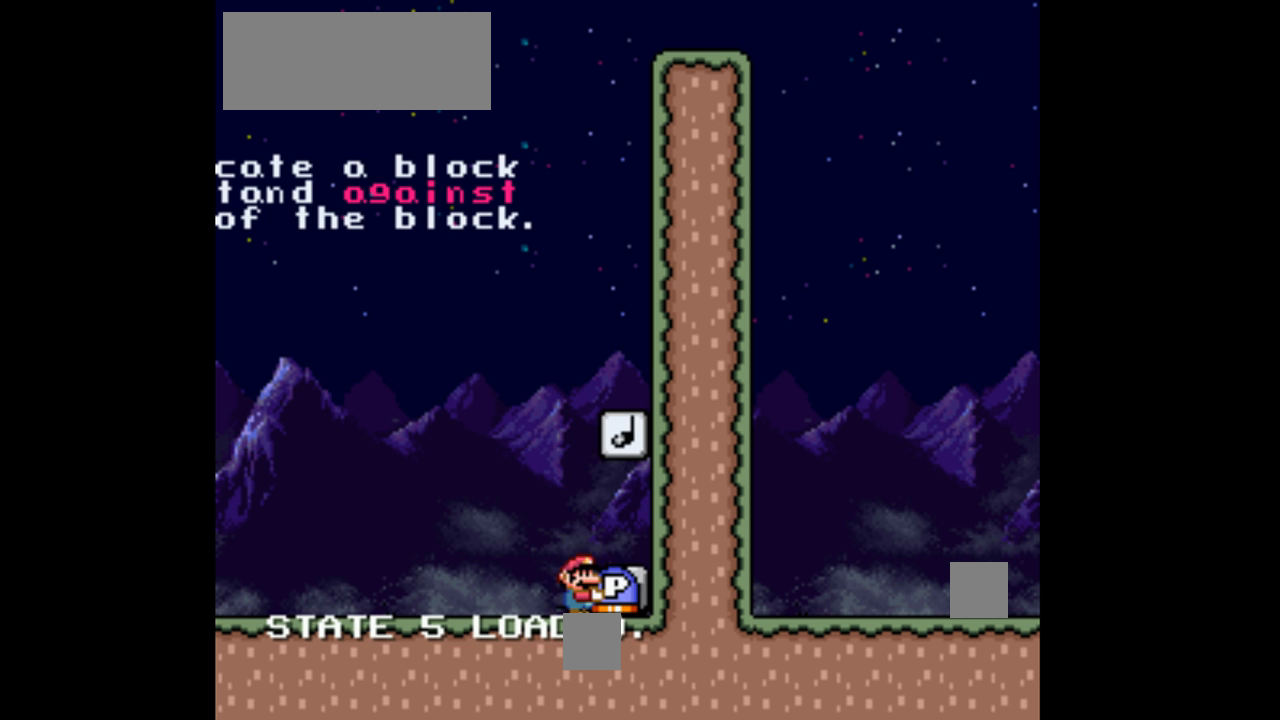
{"buttons": ["B", "Y", "DPAD_UP"], "events": [[133, "DPAD_UP", "down"], [367, "B", "down"]]}
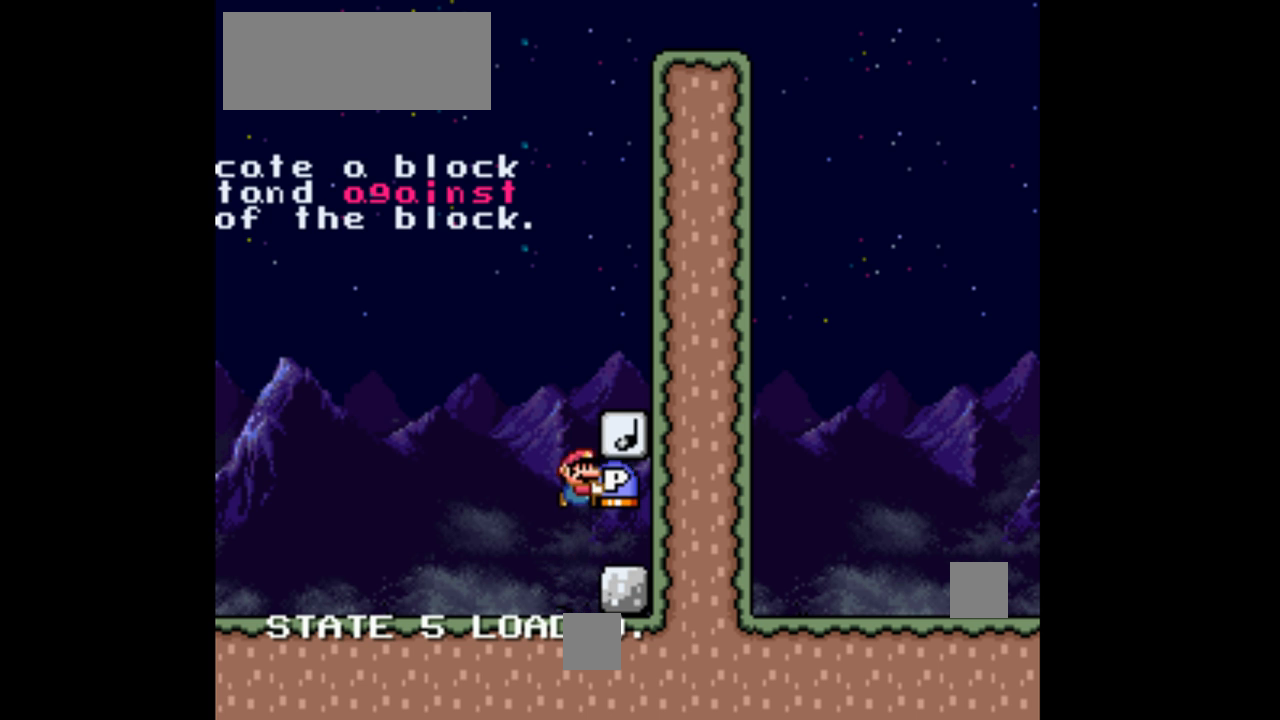
{"buttons": ["Y", "DPAD_UP"], "events": [[33, "B", "up"], [100, "Y", "up"], [200, "Y", "down"]]}
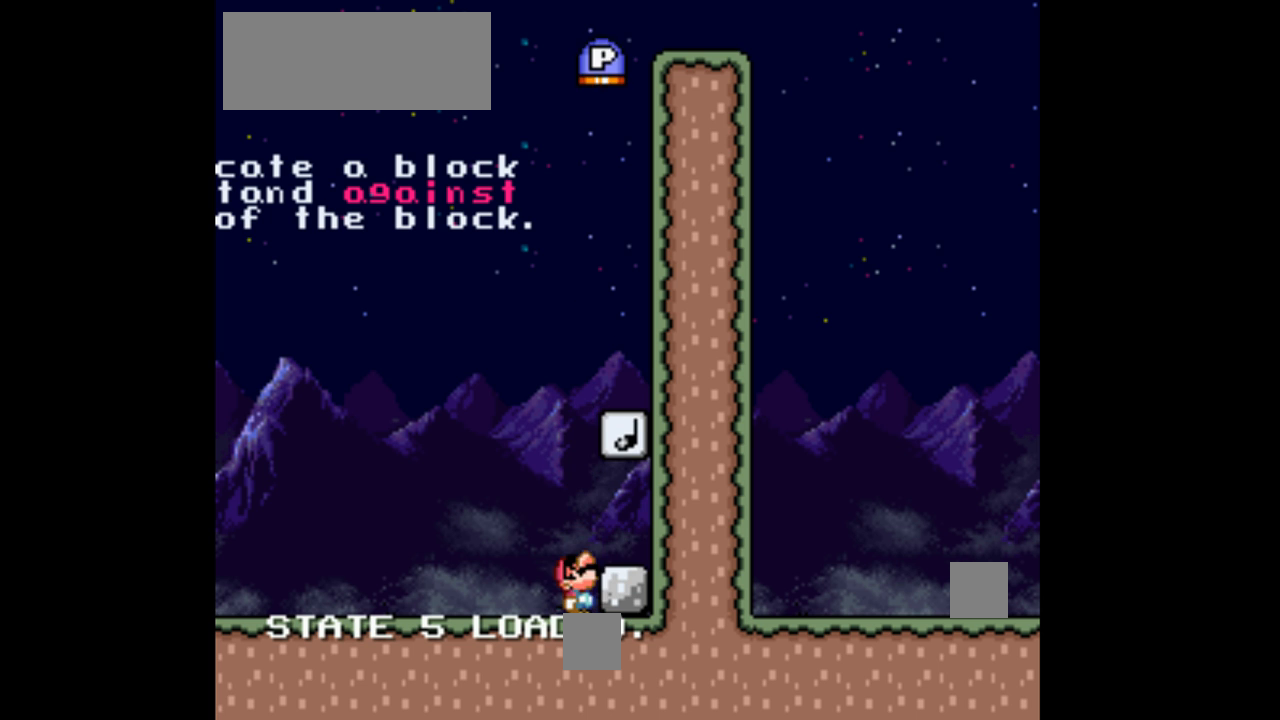
{"buttons": ["B", "Y", "DPAD_UP"], "events": [[67, "DPAD_UP", "up"], [200, "DPAD_UP", "down"], [300, "B", "down"]]}
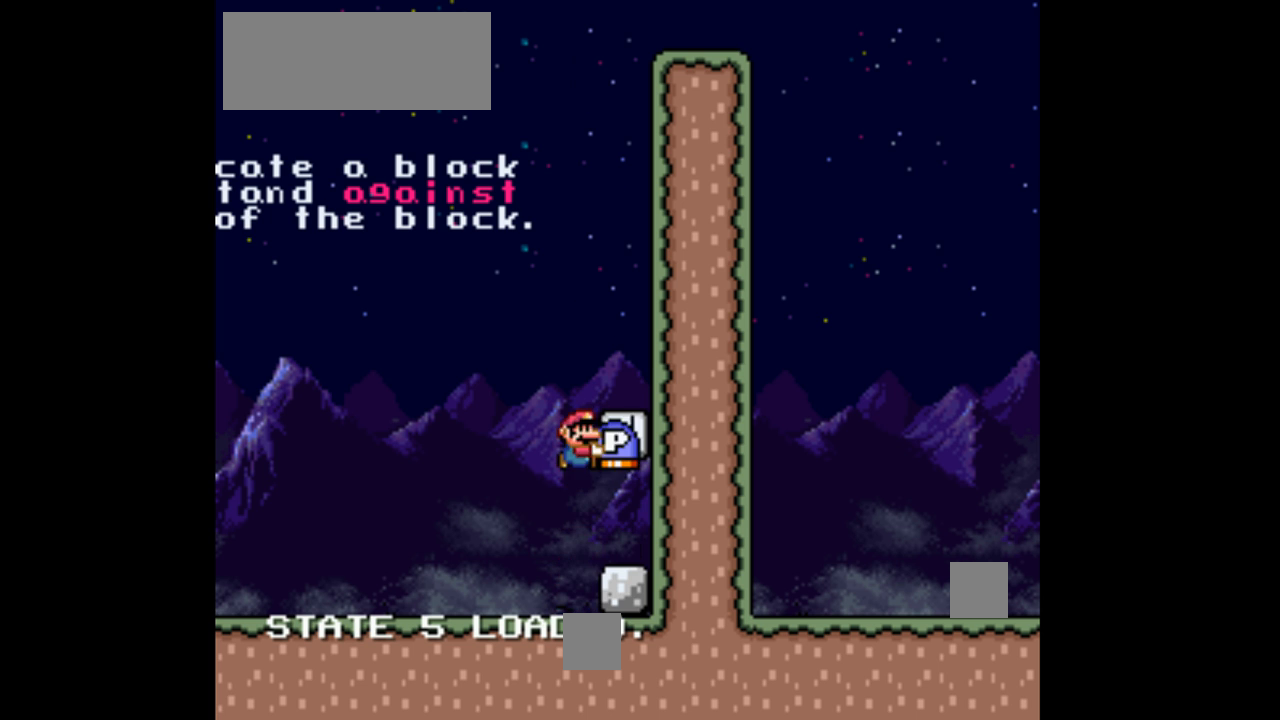
{"buttons": ["Y"], "events": [[33, "B", "up"], [33, "Y", "up"], [133, "Y", "down"], [167, "DPAD_UP", "up"]]}
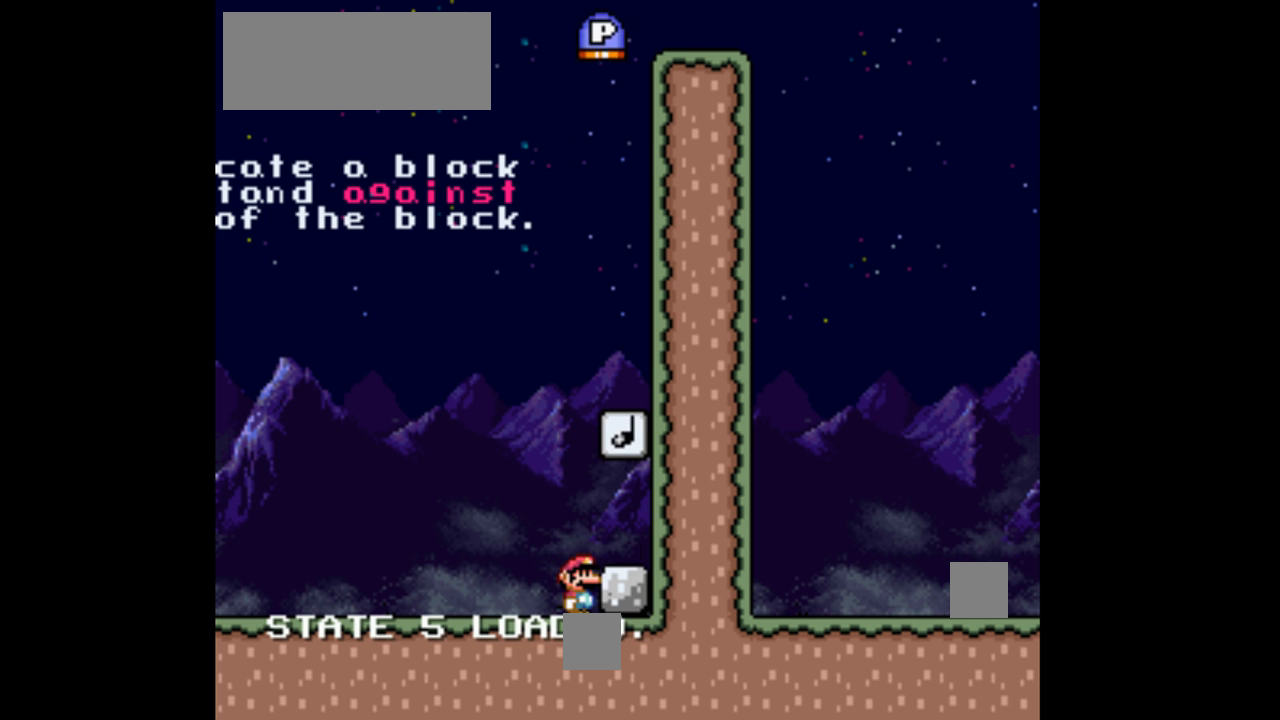
{"buttons": ["Y"], "events": []}
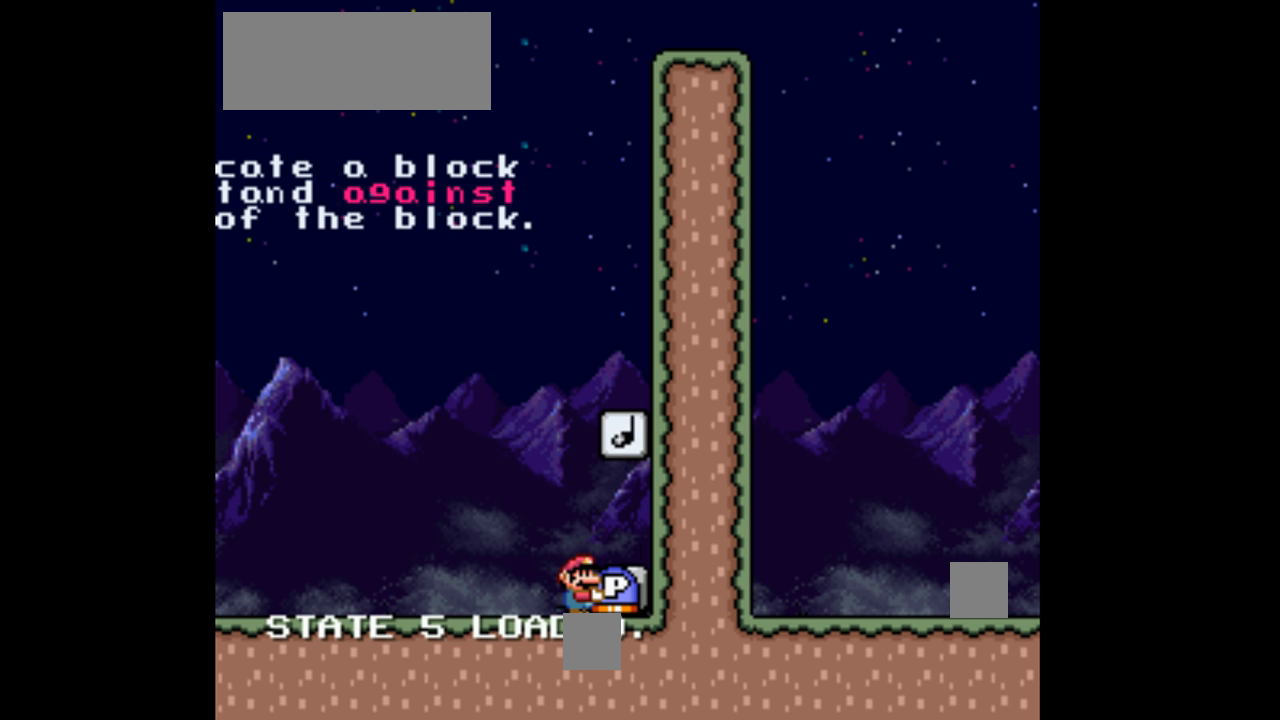
{"buttons": ["Y"], "events": [[67, "DPAD_LEFT", "down"], [200, "DPAD_LEFT", "up"], [333, "DPAD_RIGHT", "down"], [400, "DPAD_RIGHT", "up"]]}
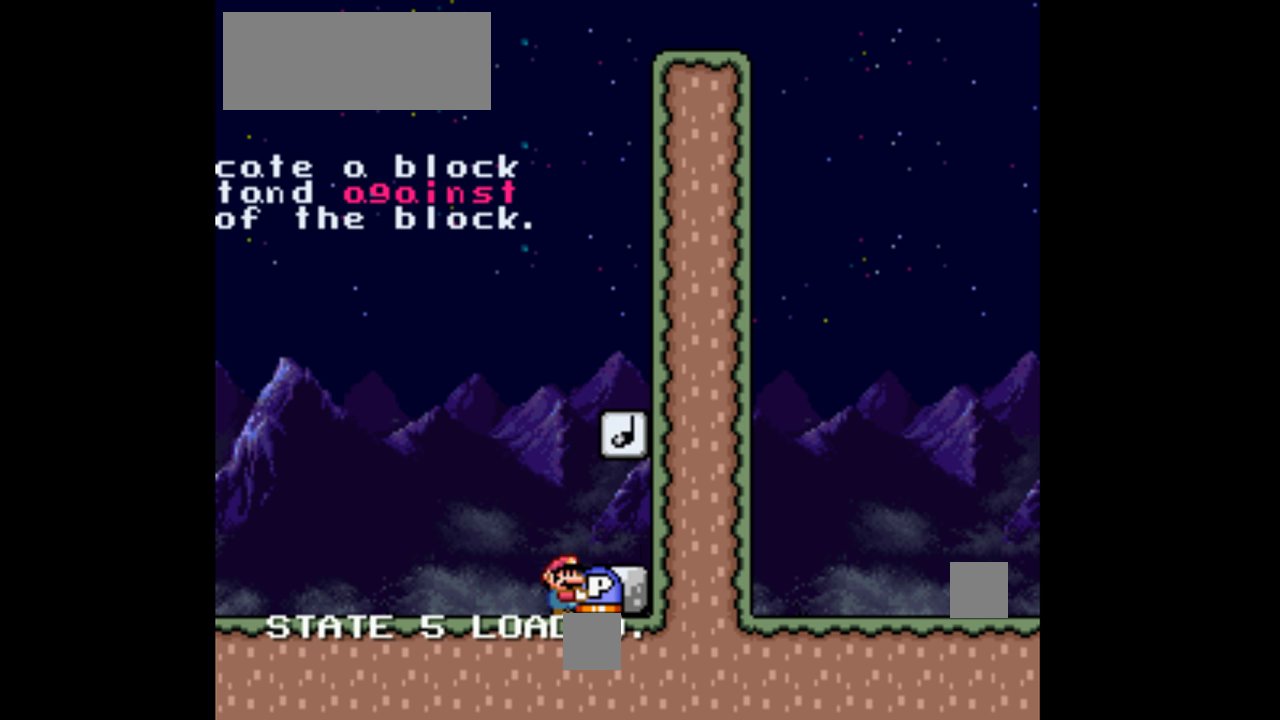
{"buttons": ["Y"], "events": []}
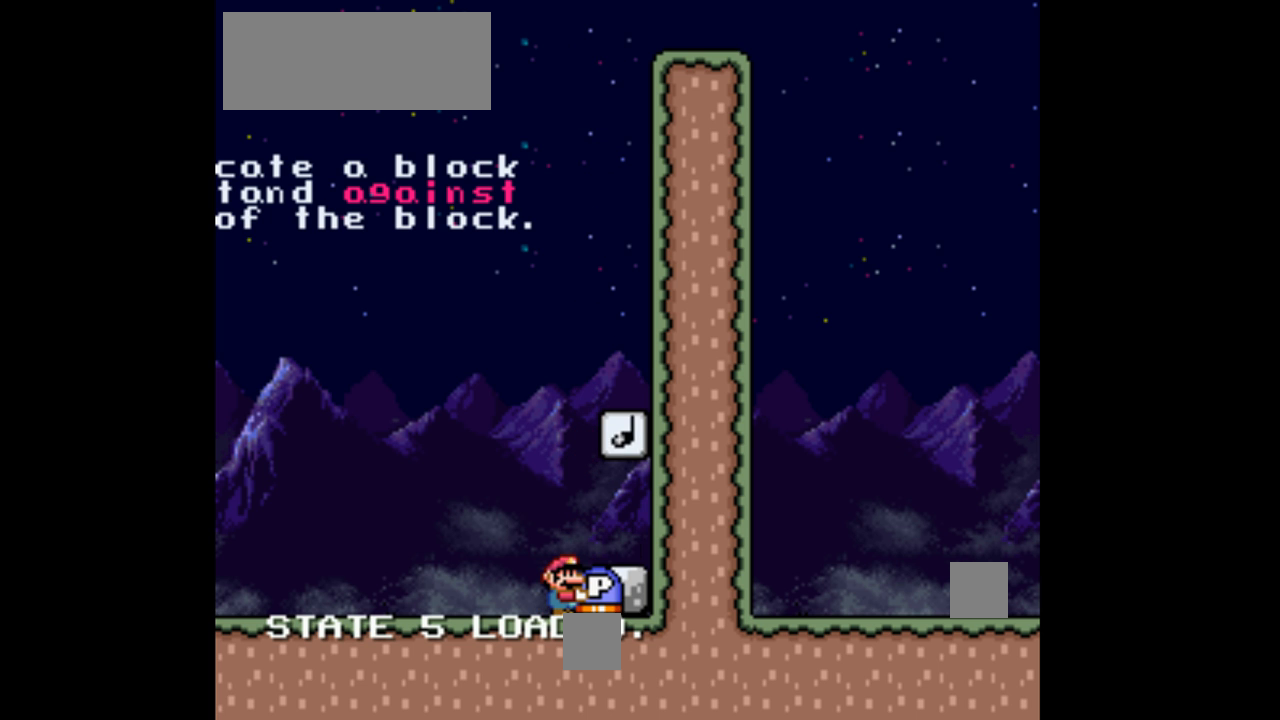
{"buttons": ["B", "Y", "DPAD_UP"], "events": [[267, "DPAD_UP", "down"], [367, "B", "down"]]}
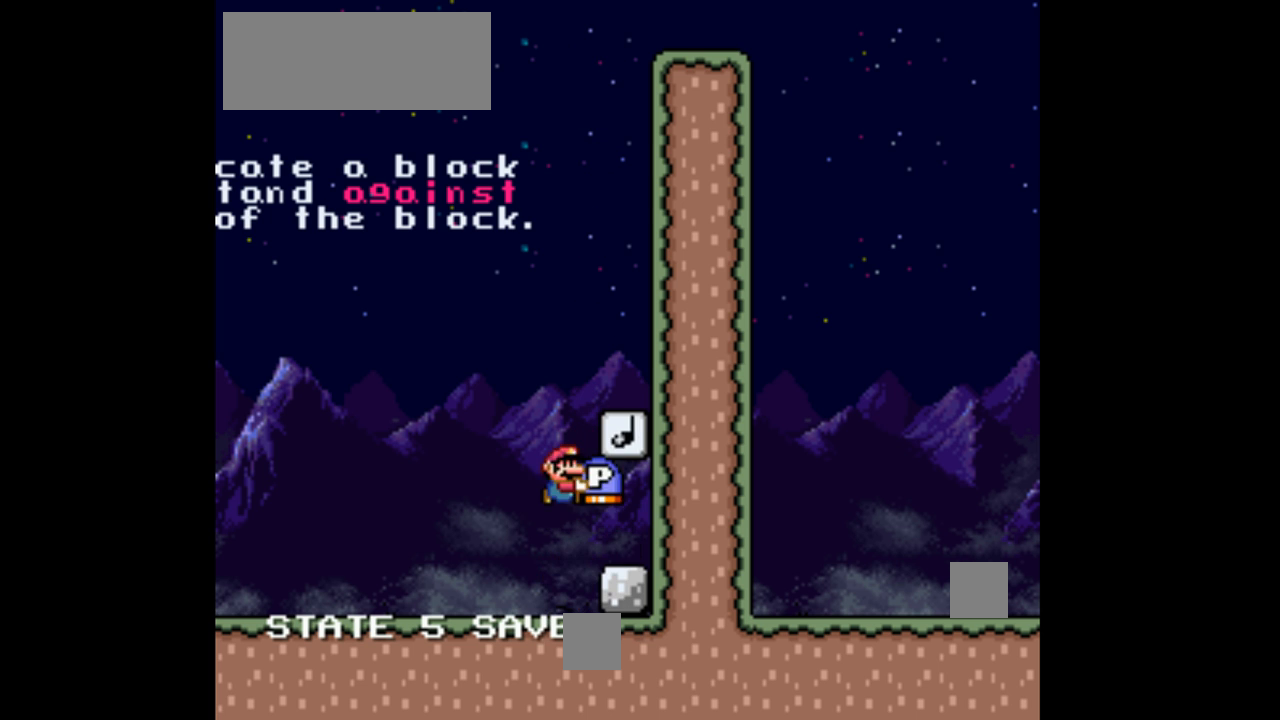
{"buttons": ["Y", "DPAD_UP"], "events": [[33, "B", "up"], [33, "Y", "up"], [167, "Y", "down"]]}
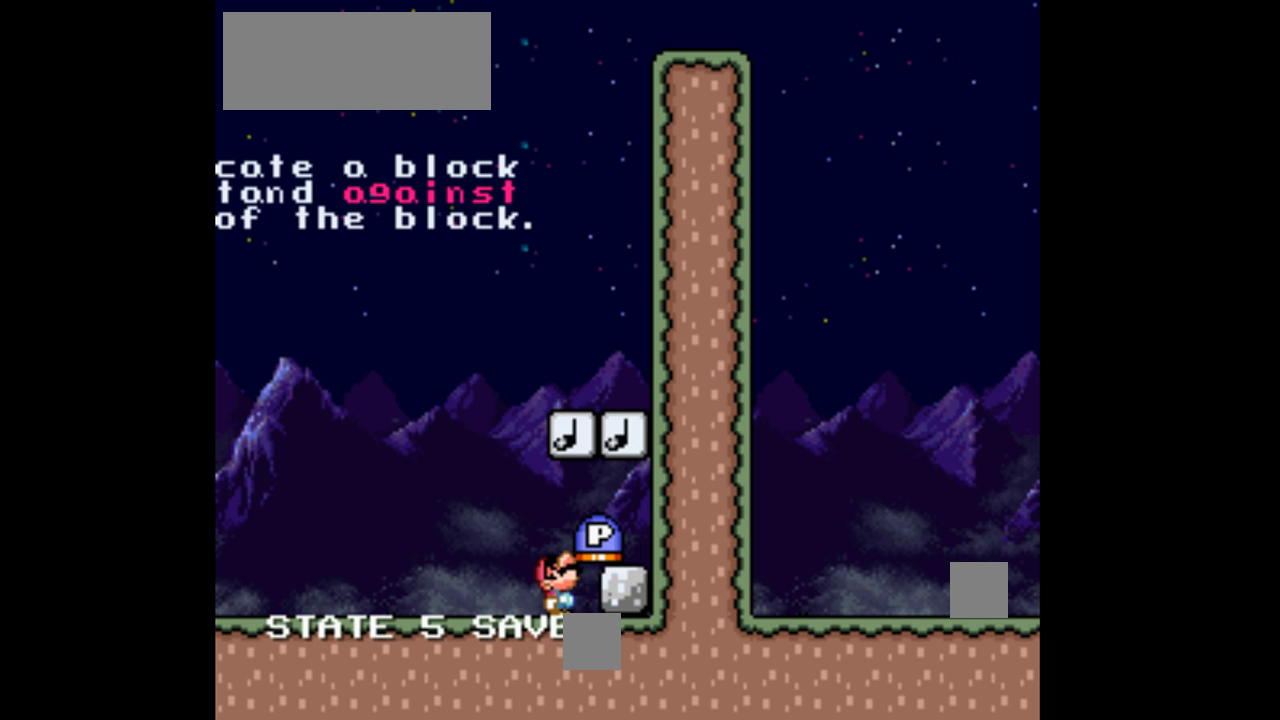
{"buttons": ["Y"], "events": [[67, "DPAD_UP", "up"], [267, "DPAD_RIGHT", "down"], [433, "DPAD_RIGHT", "up"]]}
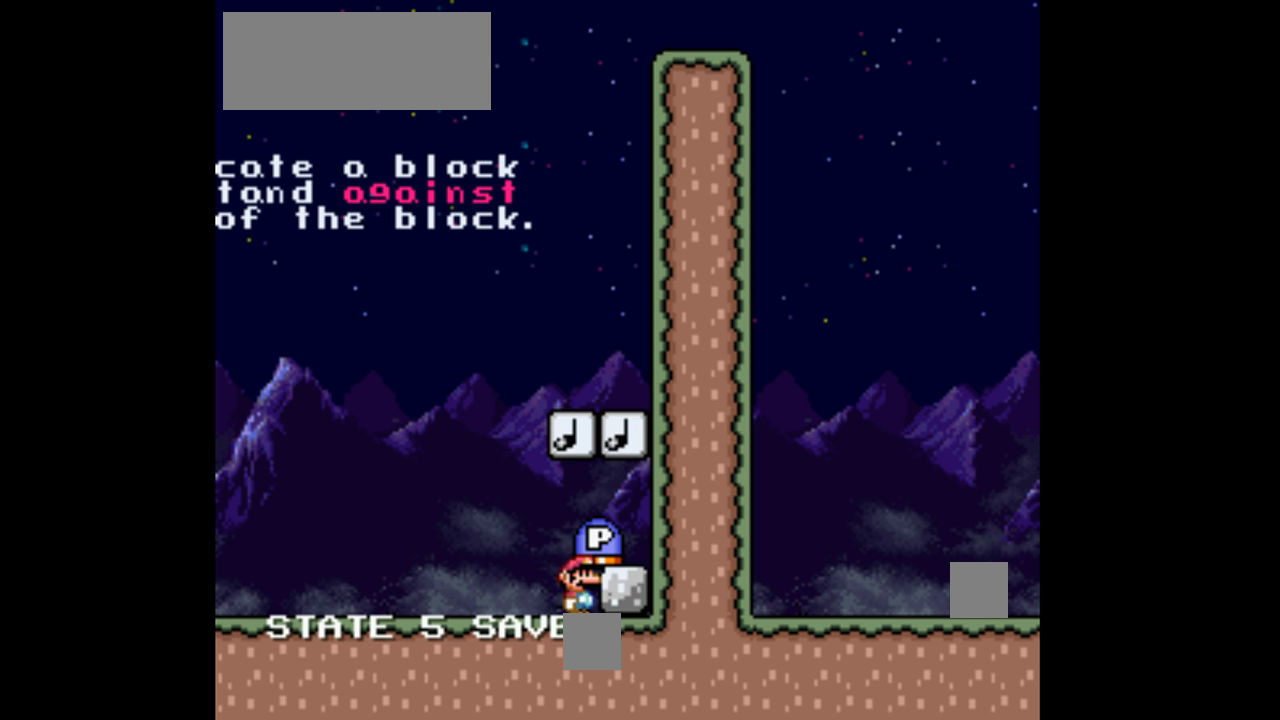
{"buttons": ["Y", "DPAD_LEFT"], "events": [[67, "B", "down"], [200, "B", "up"], [400, "DPAD_LEFT", "down"]]}
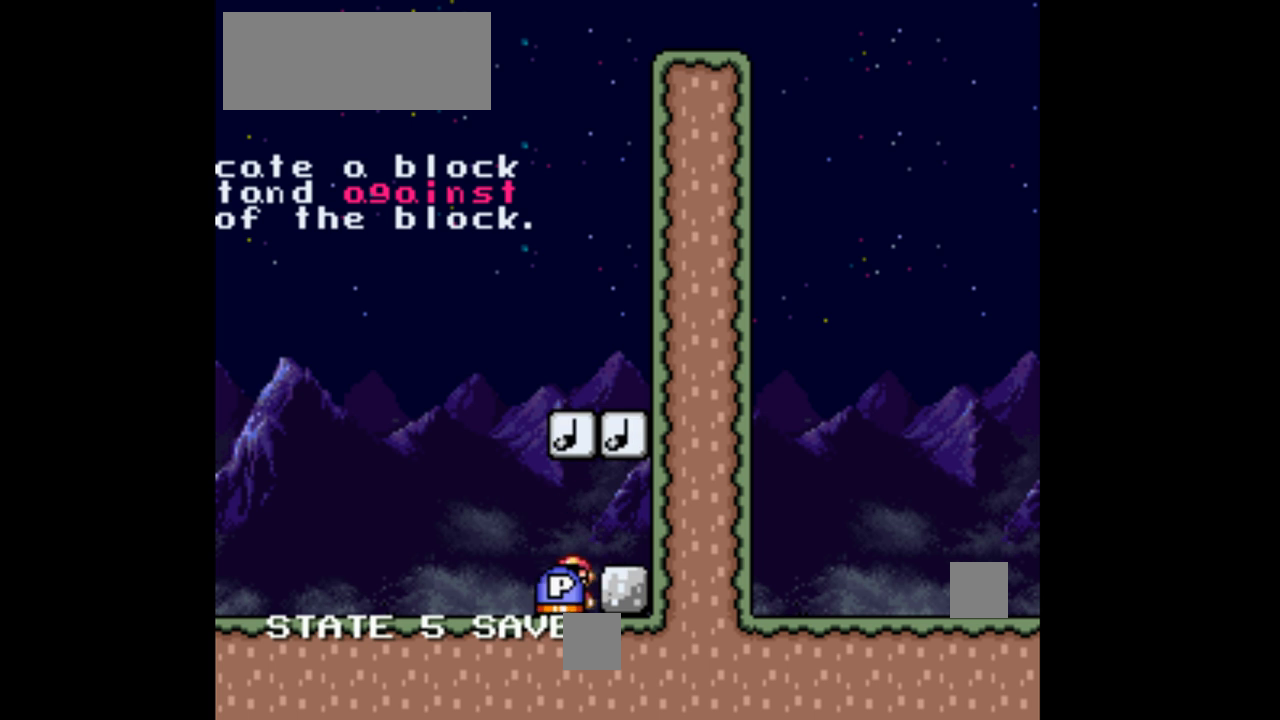
{"buttons": ["Y"], "events": [[200, "DPAD_LEFT", "up"], [300, "DPAD_RIGHT", "down"], [433, "DPAD_RIGHT", "up"]]}